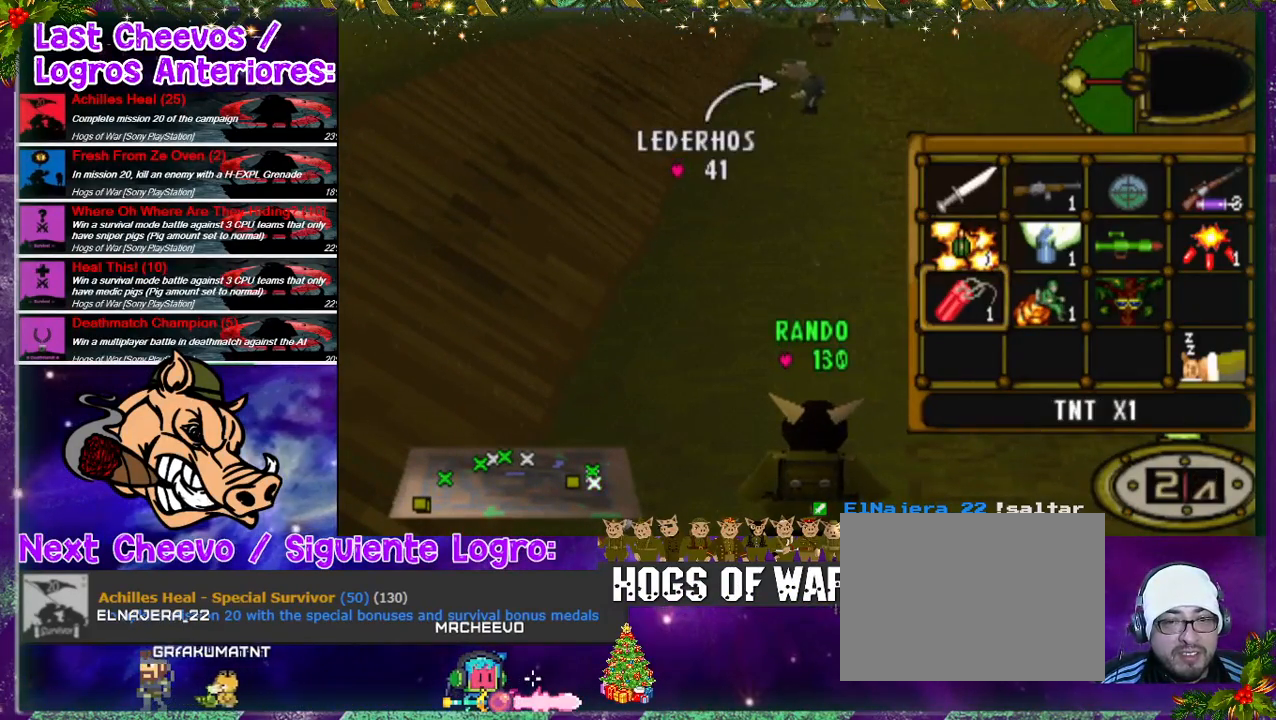
Gameplay with a controller (PlayStation layout); each line is a JSON object with the inputs held at the frame after it. "events" lists button and stick changes between this image and that frame as [ms after this image, input, new state], when the widget could be followed in between. Not read: L3 R3.
{"buttons": ["CROSS"], "left_stick": "center", "right_stick": "center", "events": [[400, "CROSS", "down"]]}
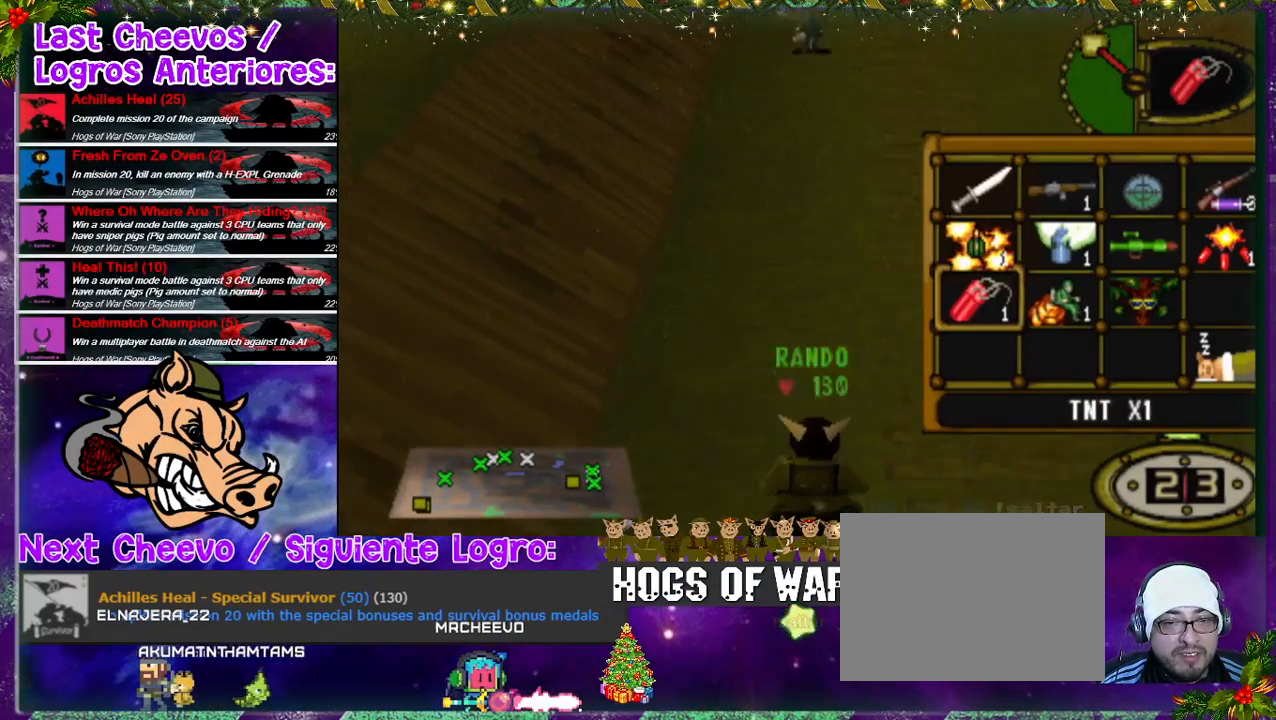
{"buttons": ["DPAD_UP", "DPAD_LEFT"], "left_stick": "center", "right_stick": "center", "events": [[33, "CROSS", "up"], [133, "DPAD_LEFT", "down"], [133, "DPAD_UP", "down"]]}
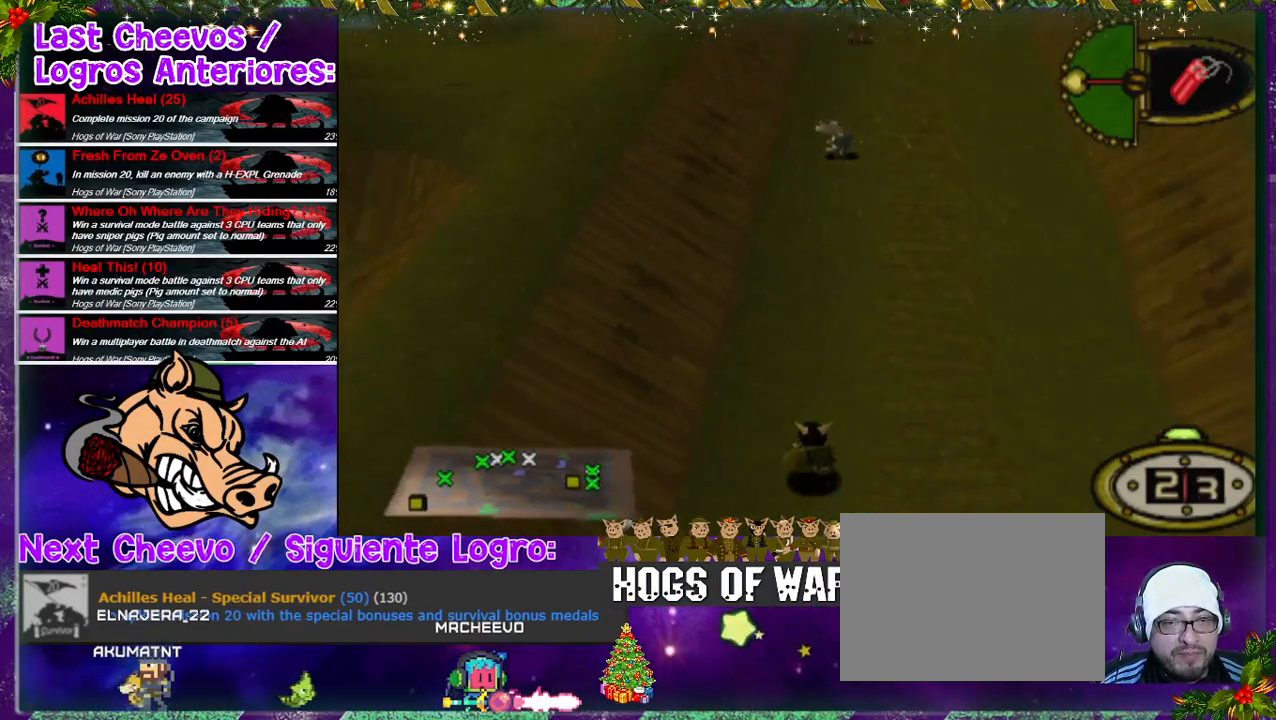
{"buttons": ["DPAD_UP"], "left_stick": "center", "right_stick": "center", "events": [[67, "DPAD_LEFT", "up"]]}
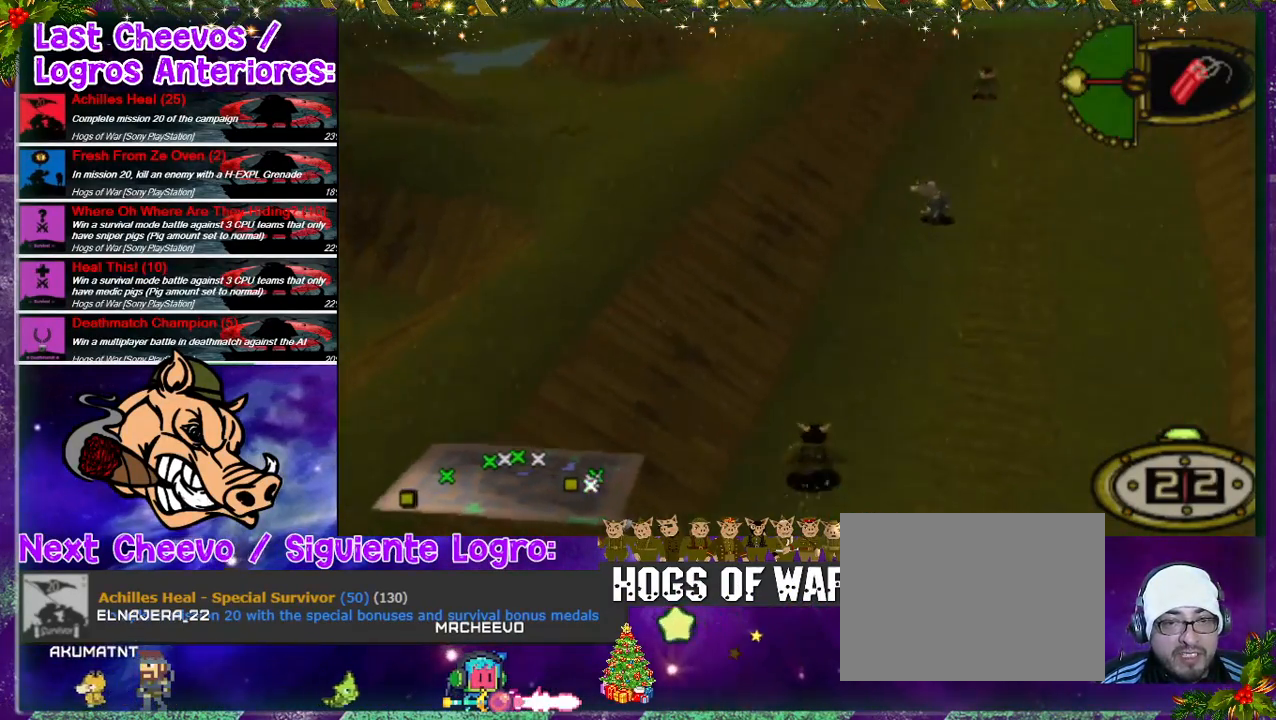
{"buttons": ["DPAD_UP", "DPAD_RIGHT"], "left_stick": "center", "right_stick": "center", "events": [[33, "DPAD_RIGHT", "down"]]}
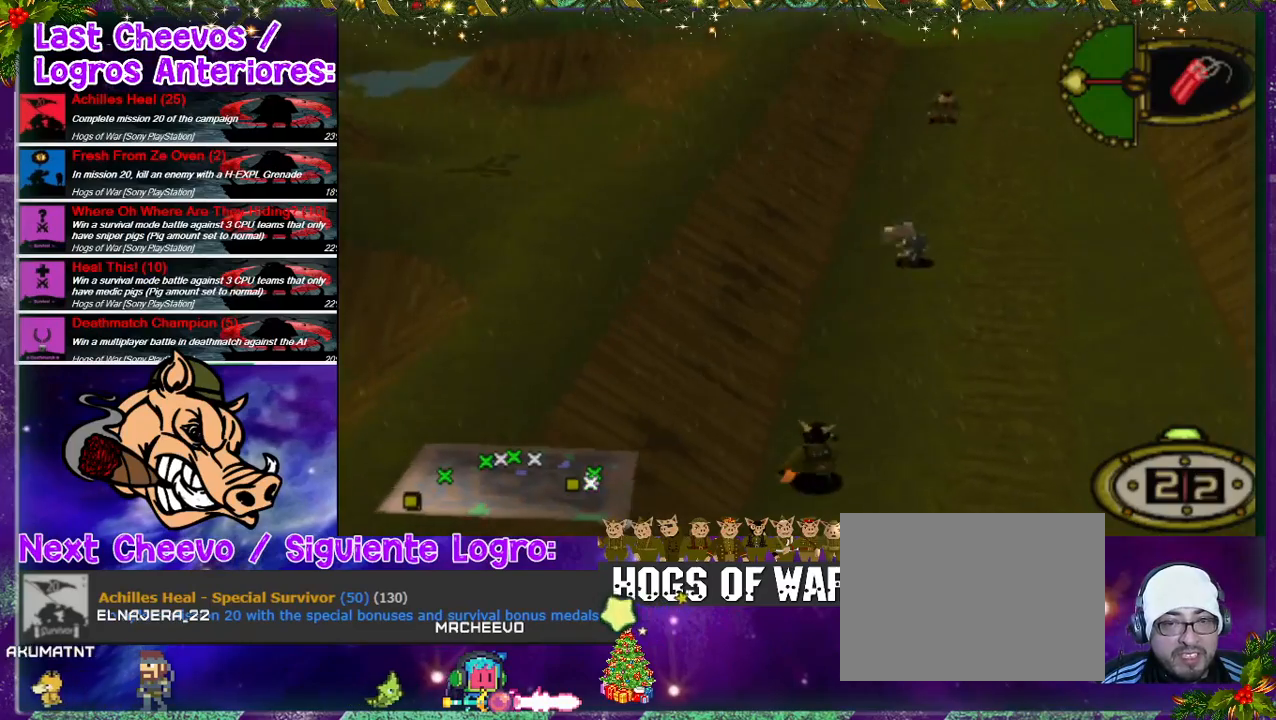
{"buttons": ["DPAD_UP", "DPAD_LEFT"], "left_stick": "center", "right_stick": "center", "events": [[67, "DPAD_RIGHT", "up"], [300, "DPAD_LEFT", "down"]]}
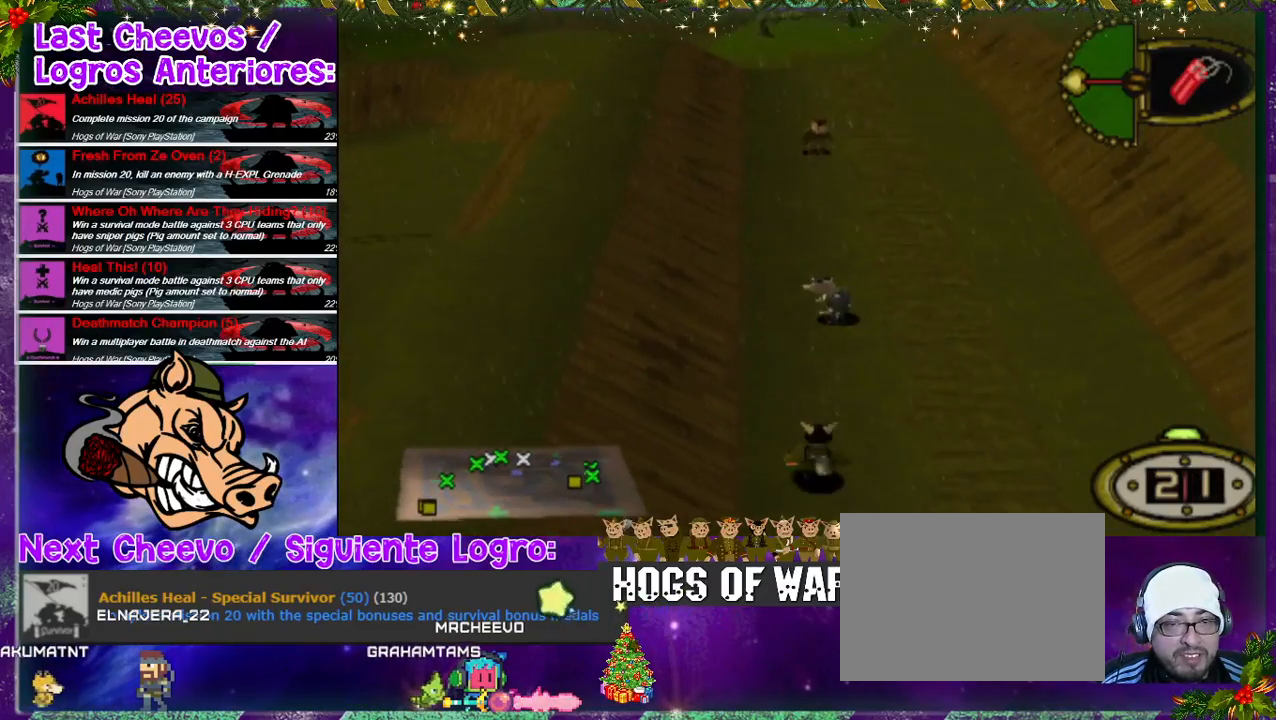
{"buttons": ["DPAD_UP"], "left_stick": "center", "right_stick": "center", "events": [[133, "DPAD_LEFT", "up"]]}
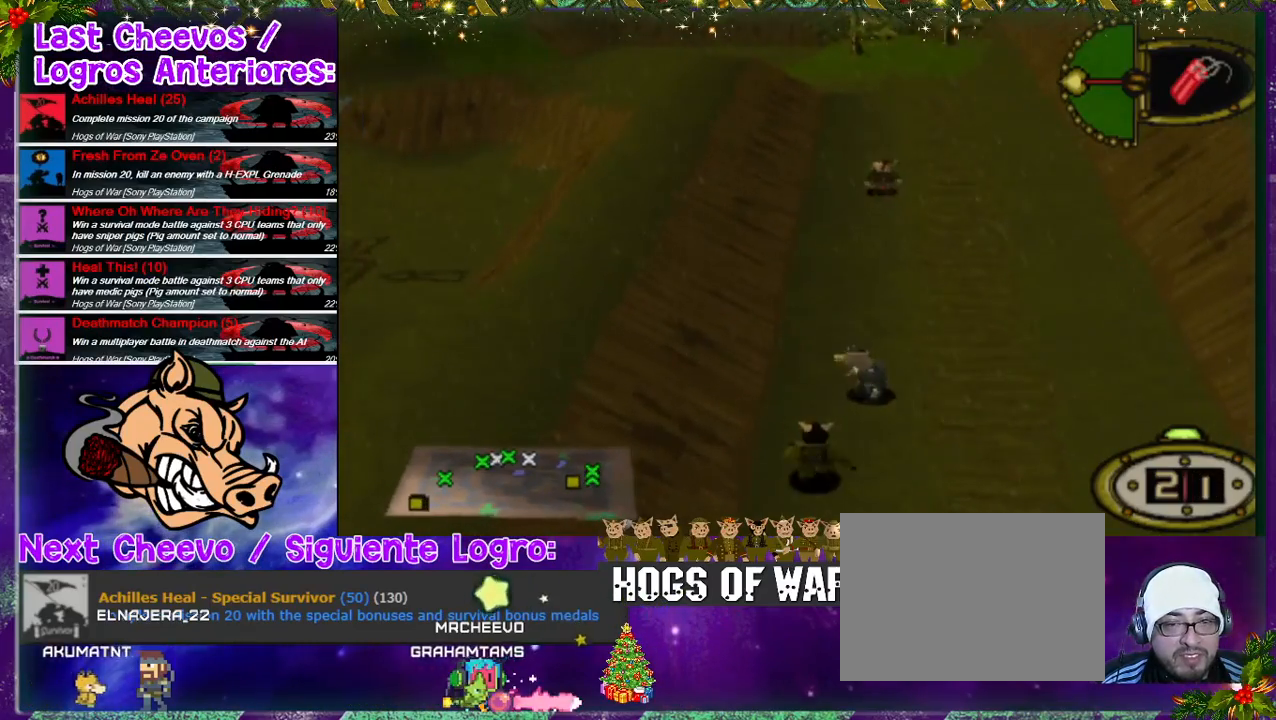
{"buttons": ["DPAD_DOWN"], "left_stick": "center", "right_stick": "center", "events": [[33, "DPAD_RIGHT", "down"], [333, "CROSS", "down"], [333, "DPAD_RIGHT", "up"], [333, "DPAD_UP", "up"], [467, "CROSS", "up"], [467, "DPAD_DOWN", "down"]]}
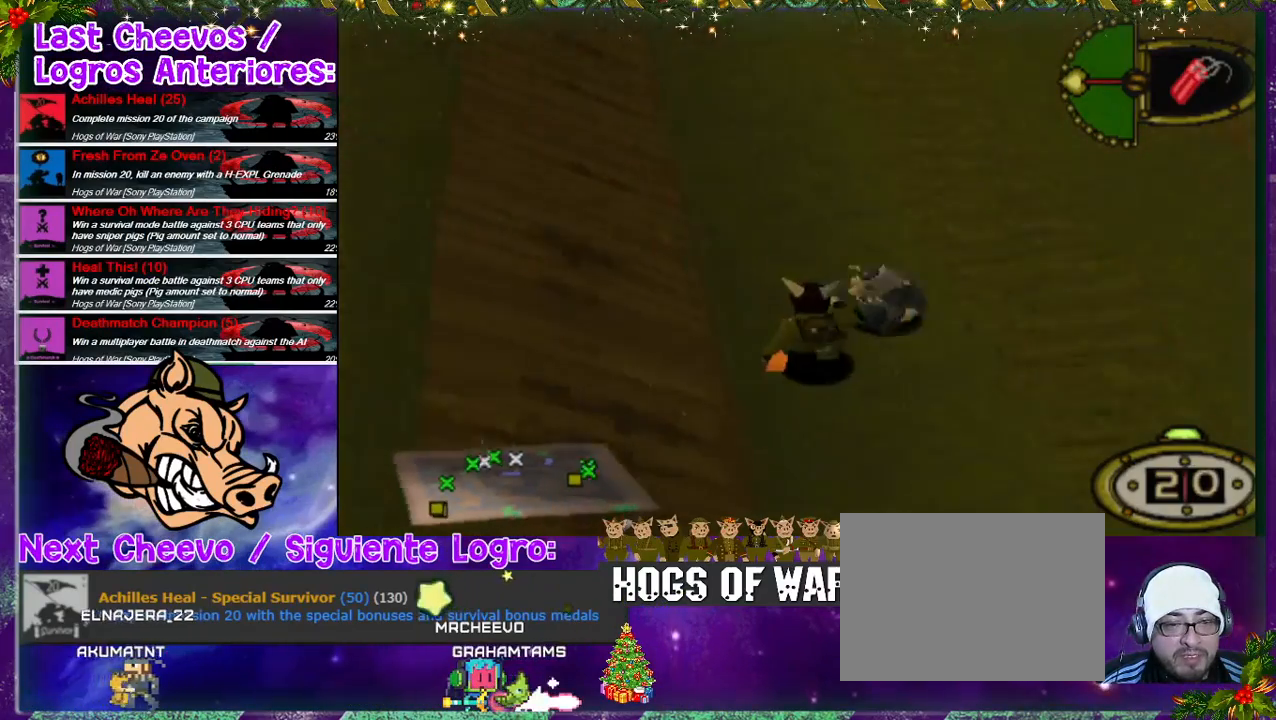
{"buttons": [], "left_stick": "center", "right_stick": "center", "events": [[133, "DPAD_DOWN", "up"]]}
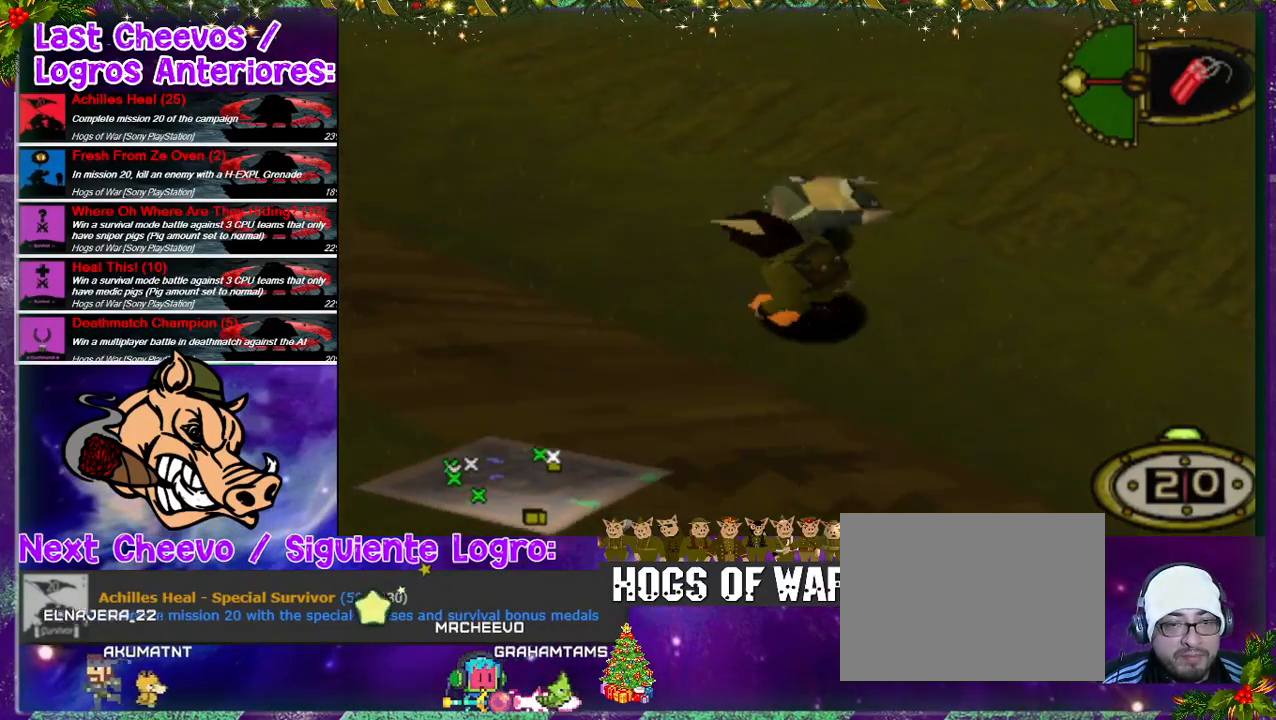
{"buttons": ["DPAD_DOWN", "DPAD_RIGHT"], "left_stick": "center", "right_stick": "center", "events": [[133, "DPAD_DOWN", "down"], [233, "DPAD_RIGHT", "down"]]}
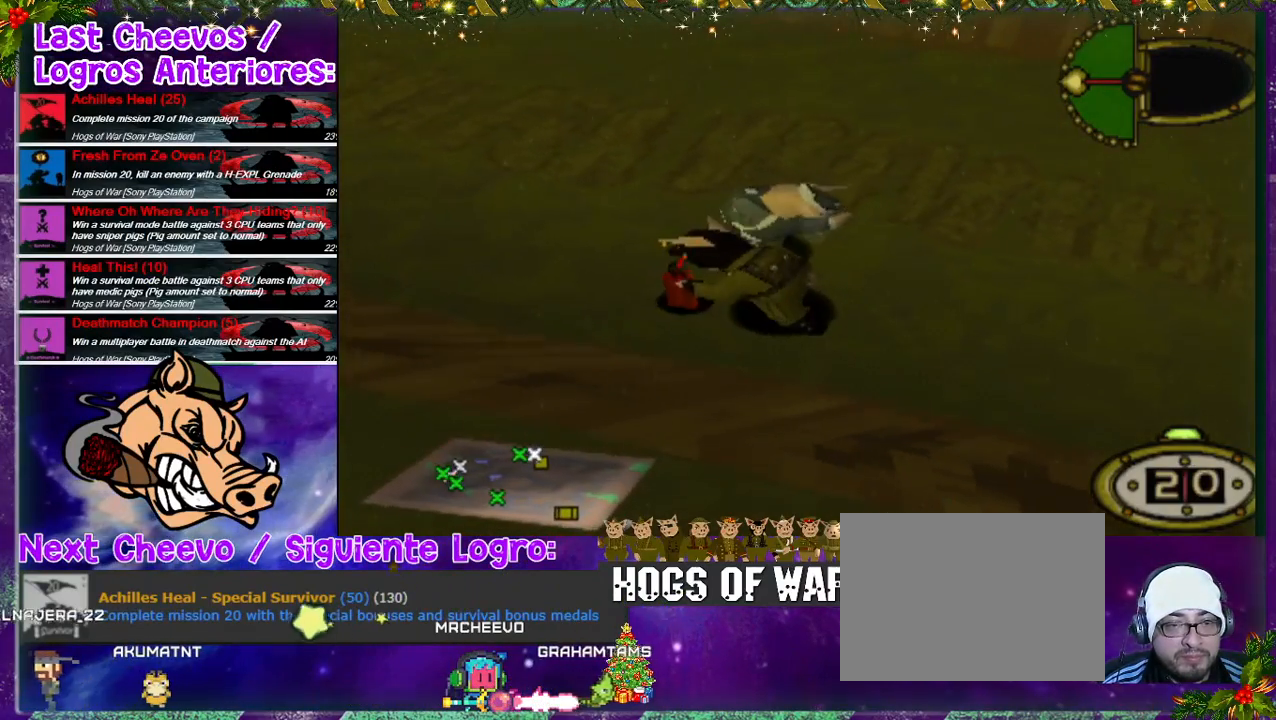
{"buttons": ["DPAD_DOWN", "DPAD_RIGHT"], "left_stick": "center", "right_stick": "center", "events": []}
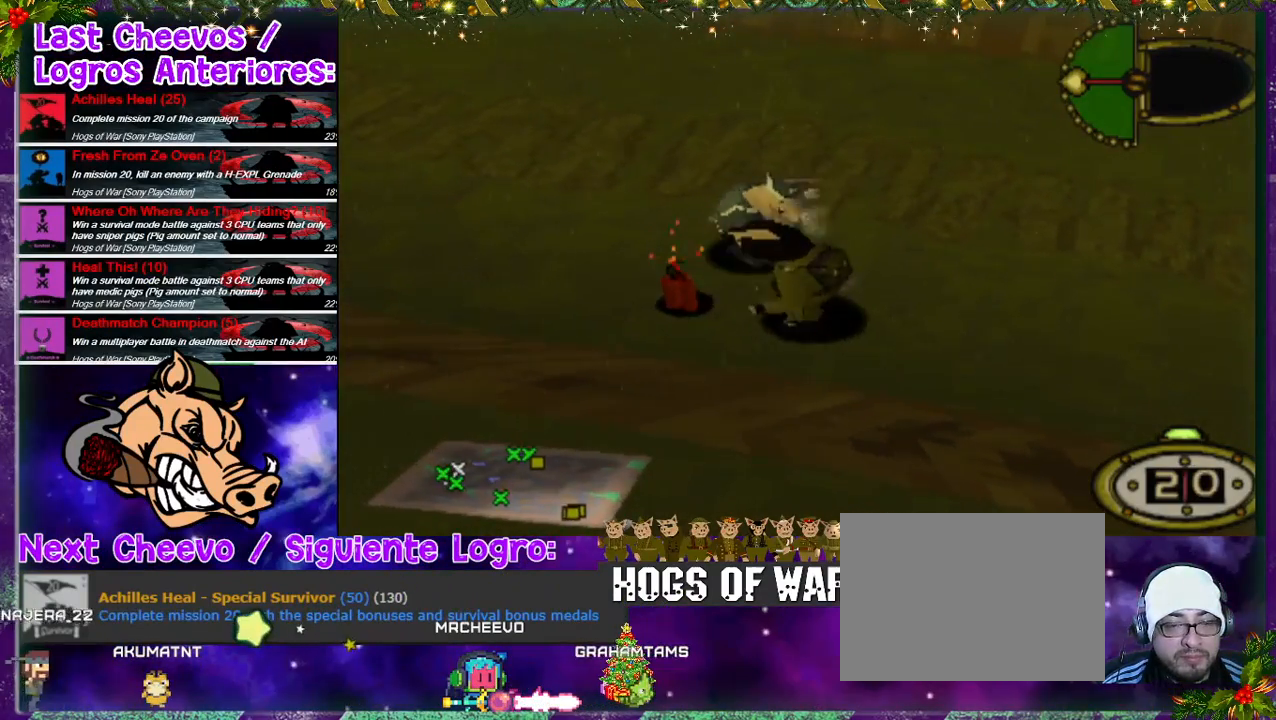
{"buttons": ["DPAD_DOWN", "DPAD_RIGHT"], "left_stick": "center", "right_stick": "center", "events": []}
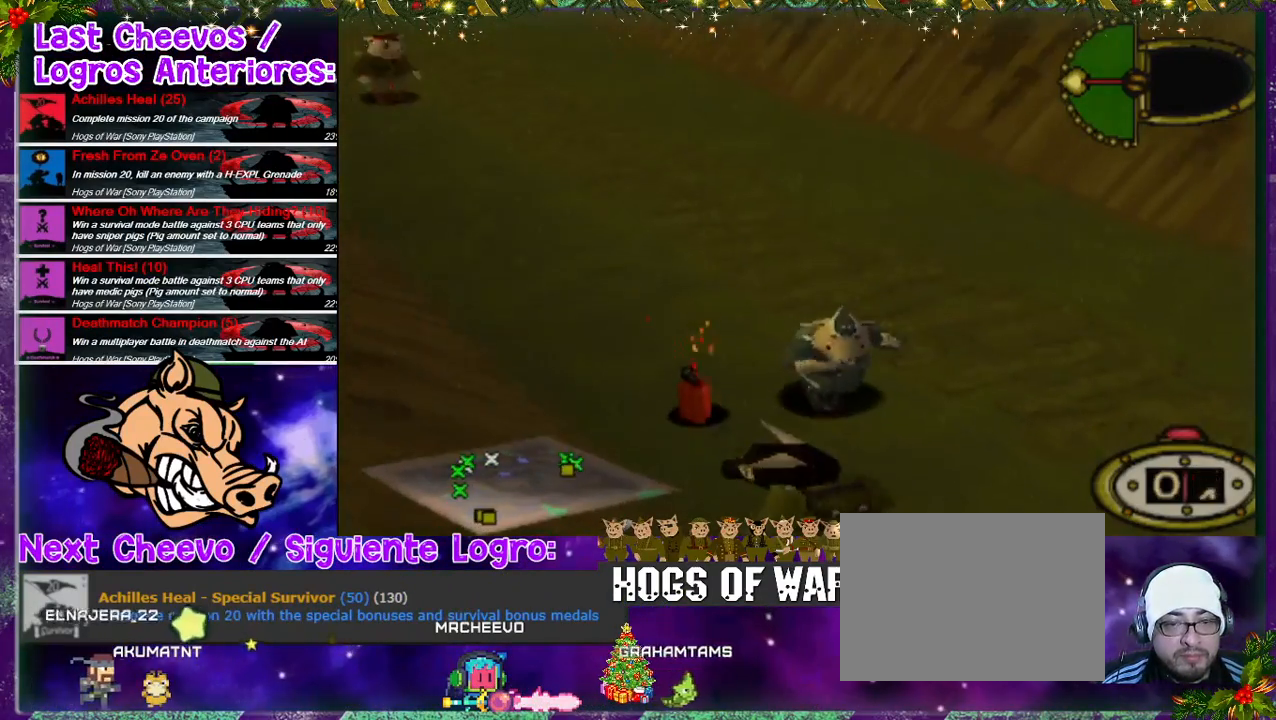
{"buttons": ["DPAD_UP"], "left_stick": "center", "right_stick": "center", "events": [[133, "DPAD_DOWN", "up"], [300, "DPAD_UP", "down"], [467, "DPAD_RIGHT", "up"]]}
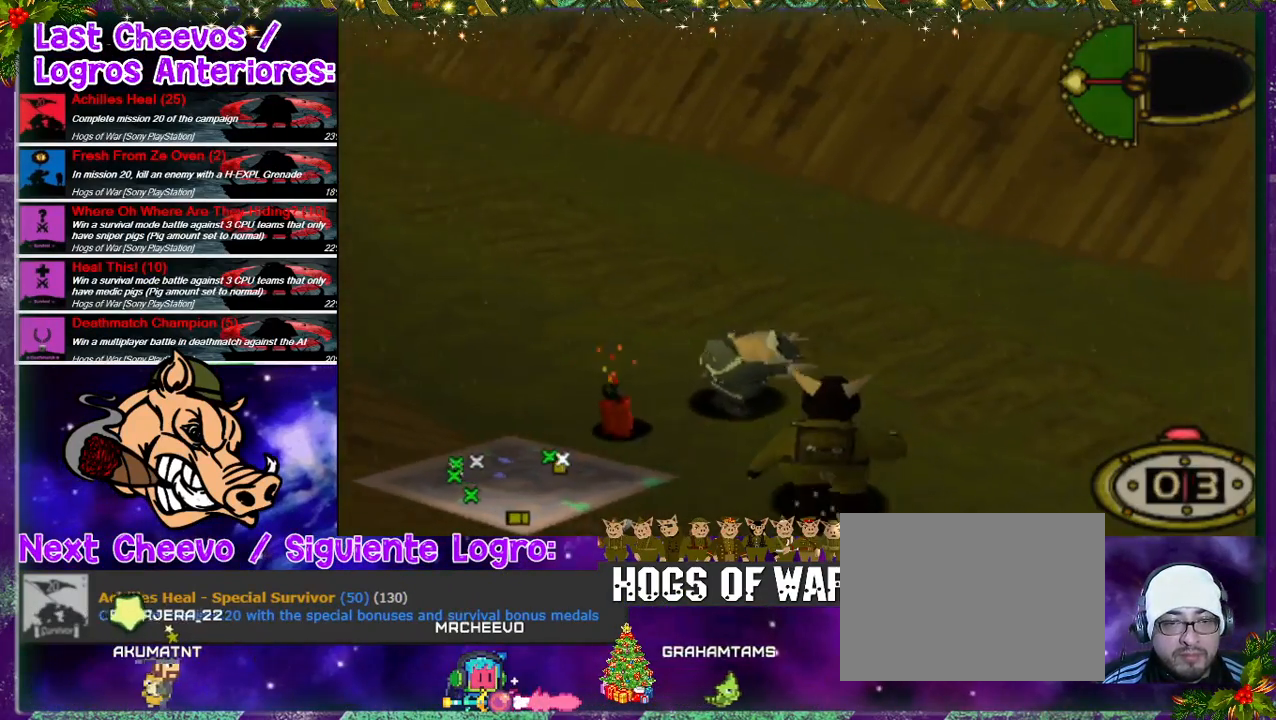
{"buttons": ["DPAD_UP", "DPAD_LEFT"], "left_stick": "center", "right_stick": "center", "events": [[33, "DPAD_LEFT", "down"]]}